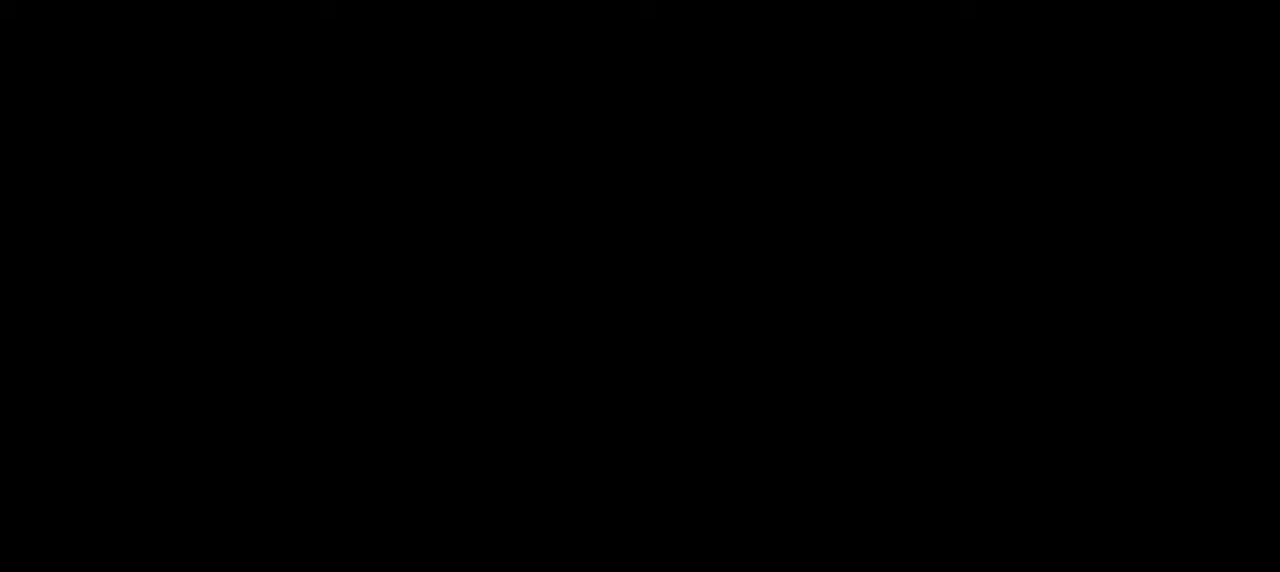
Gameplay with keyboard and mouse; each line is a JSON object with the keys and mouse buttons held at the frame after it. "events" lists presses ("down") and releases ("up") of "1", "2", "3", "4", "5", "a", "alt", "c", "caps_lock", "ctrl", "d", "e", "f", "g", "q", "r", "s", "shift", "space", "t", "tab", "v", "w", "x", "z", "mouse_left", "mouse_wheel" and "mouse_right" between this image and that frame as [ms after this image, input, new state], when the widget could be followed in between. "mouse_left", "mouse_wheel", "mouse_right" = the "left", "wheel", "right" buttons of the "mouse" list. No other keys are recorded. "wheel" means that the mouse wheel is clicked or scrolled. Not read: mouse_move.
{"keys": [], "mouse": [], "events": []}
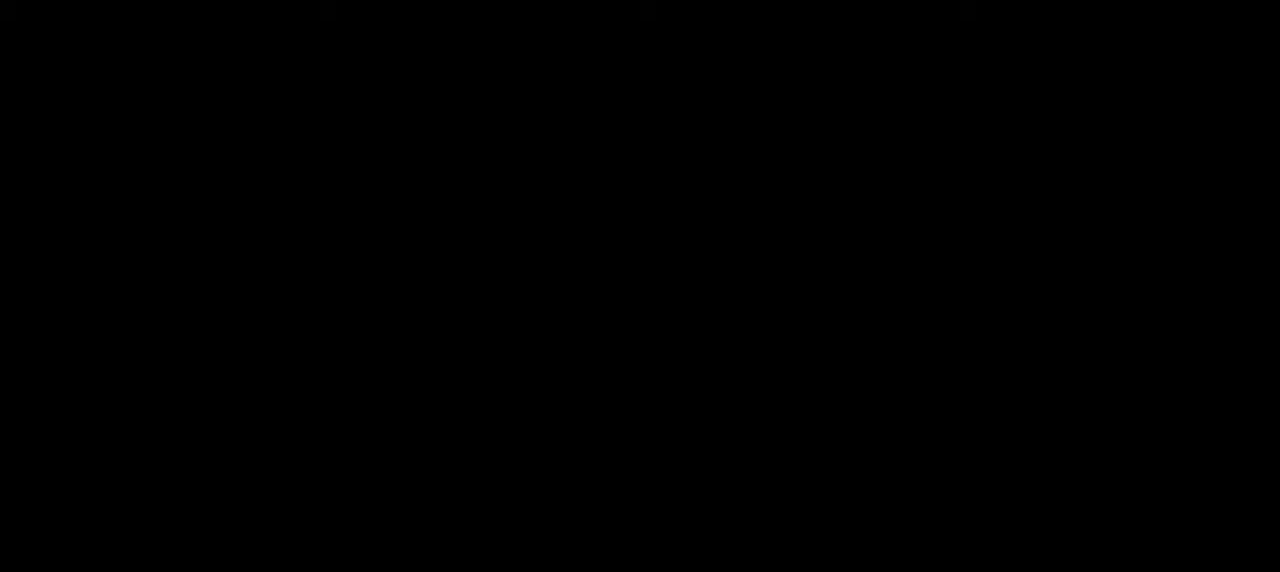
{"keys": [], "mouse": [], "events": [[300, "mouse_left", "down"], [400, "mouse_left", "up"]]}
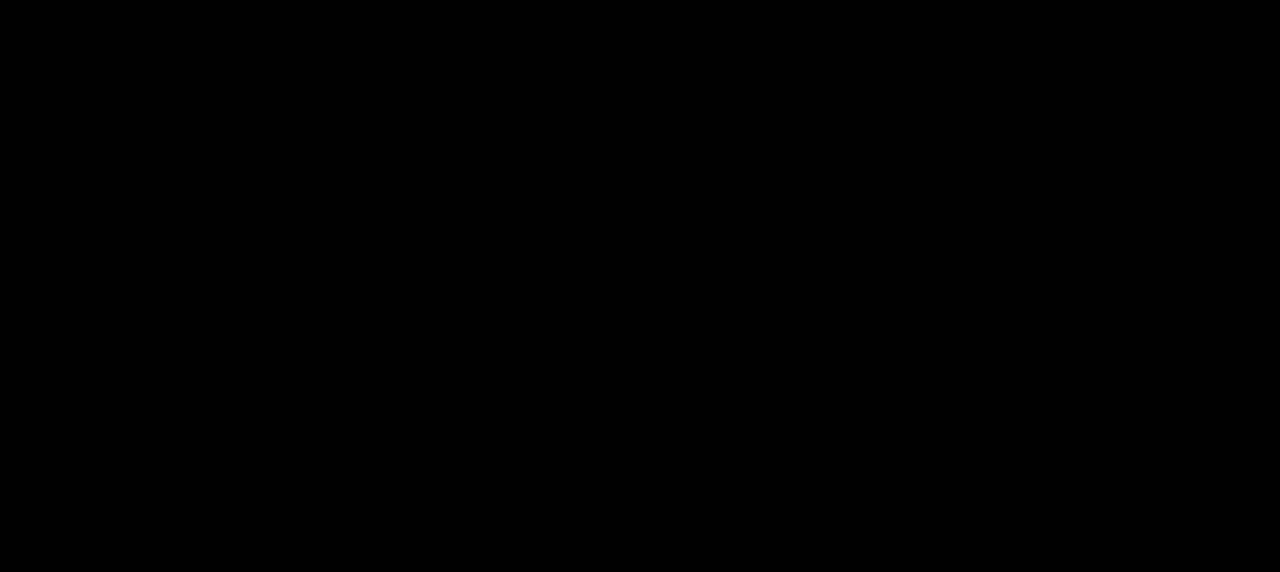
{"keys": [], "mouse": [], "events": []}
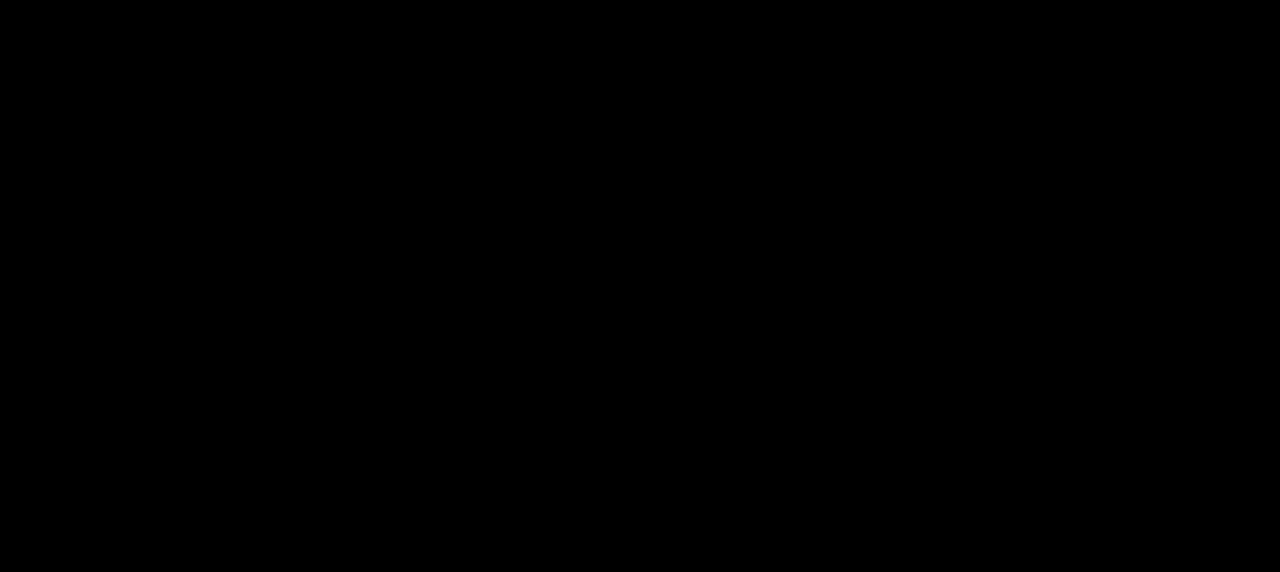
{"keys": [], "mouse": [], "events": []}
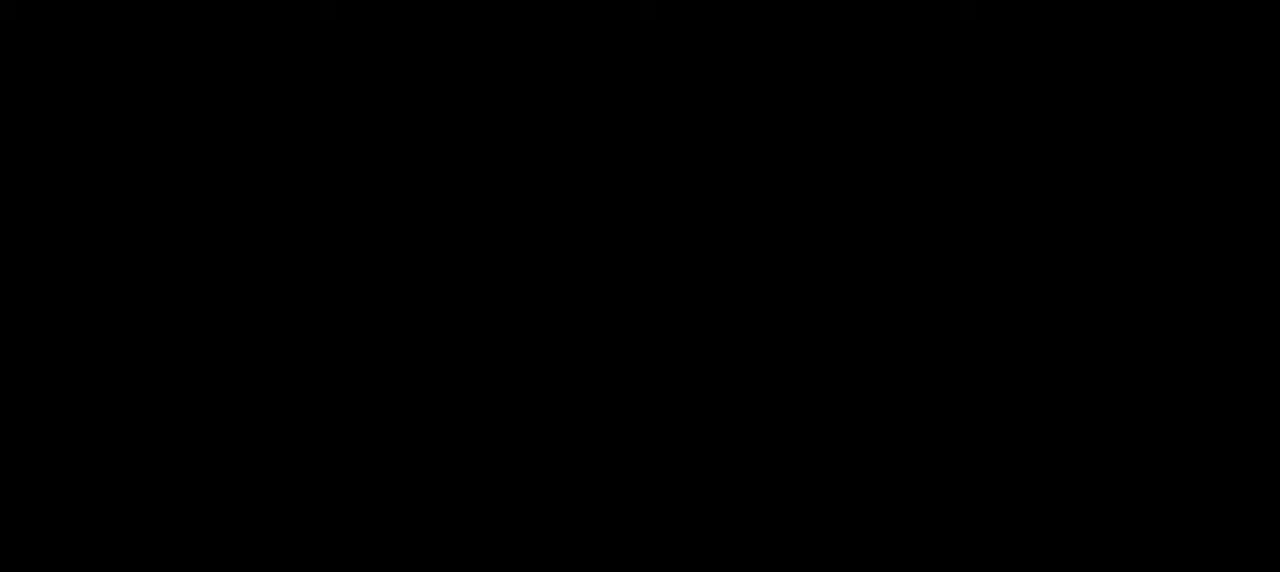
{"keys": [], "mouse": [], "events": []}
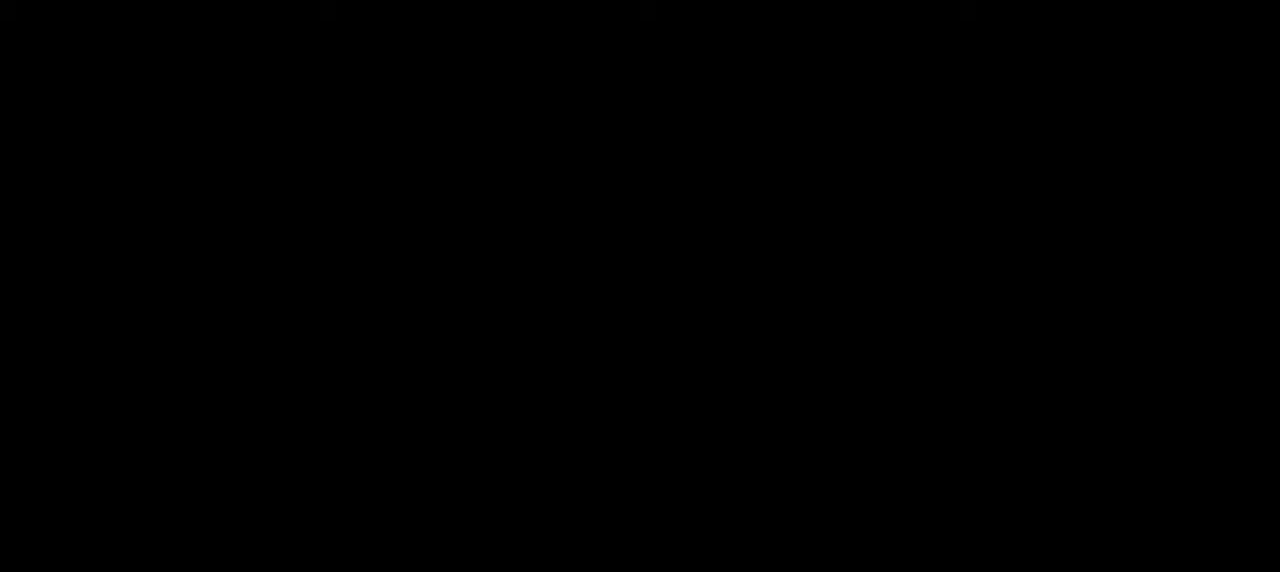
{"keys": [], "mouse": [], "events": []}
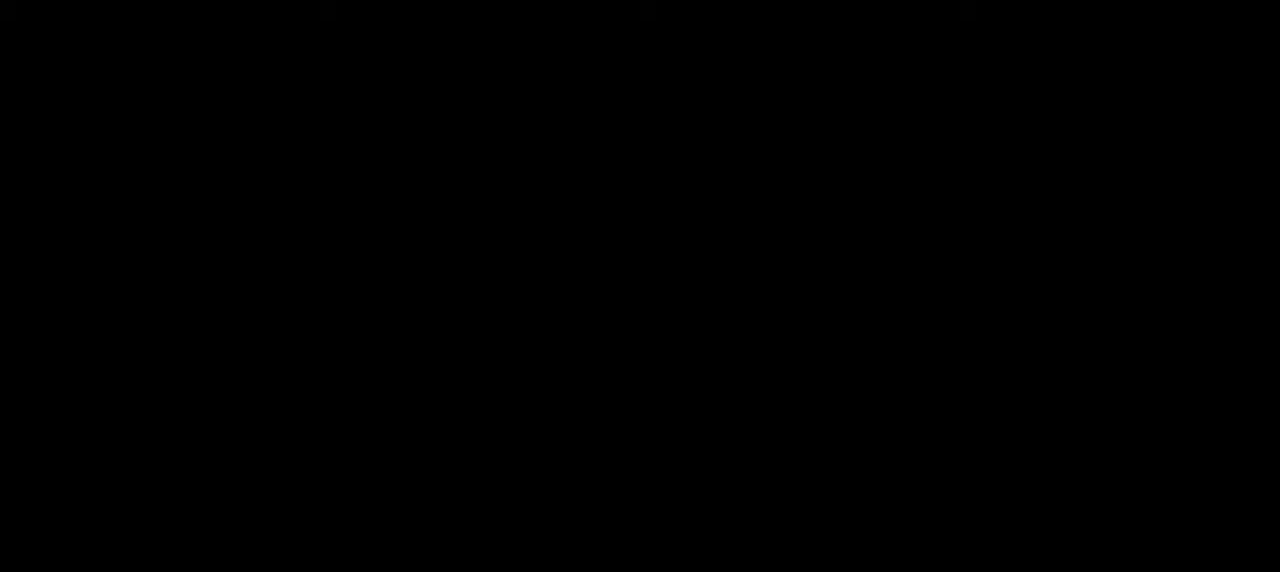
{"keys": [], "mouse": [], "events": []}
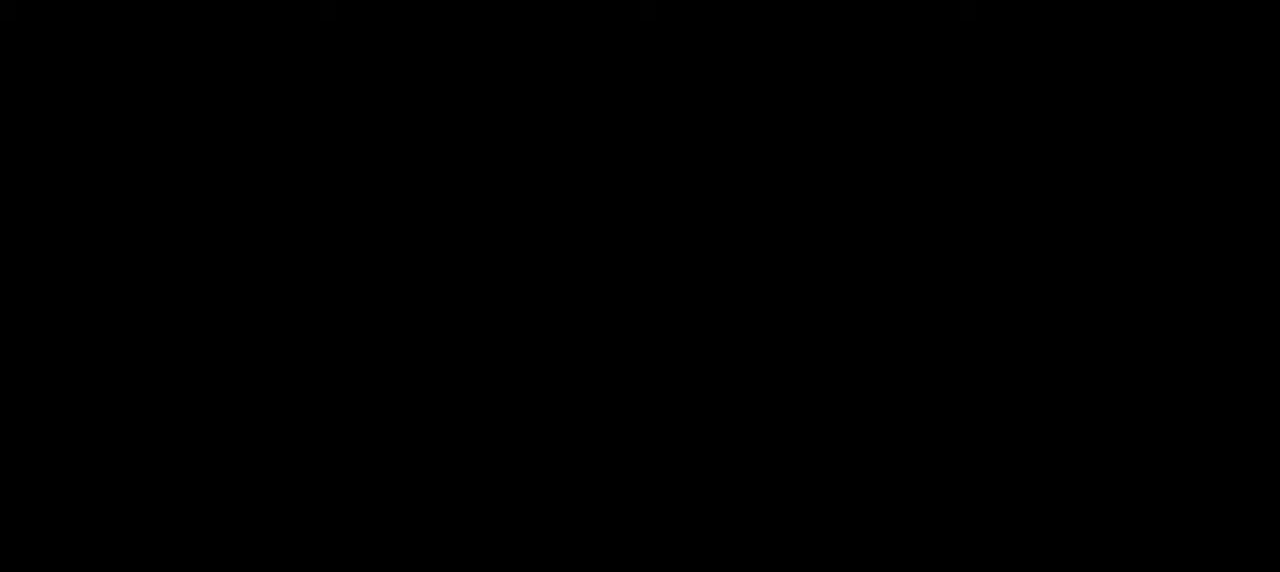
{"keys": [], "mouse": [], "events": [[200, "mouse_left", "down"], [300, "mouse_left", "up"]]}
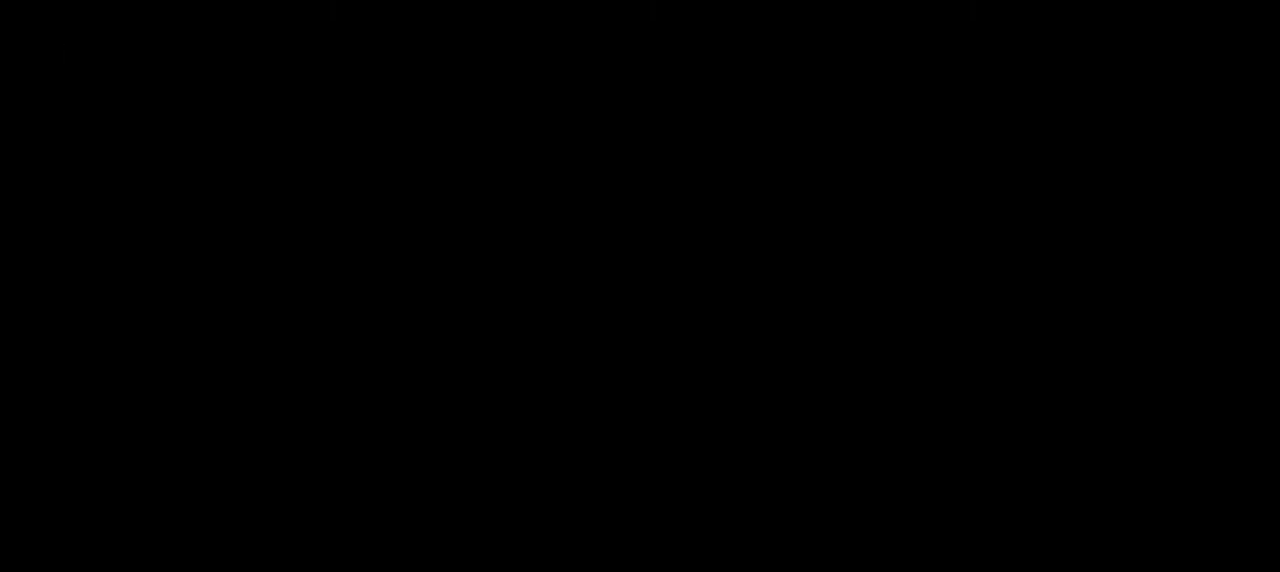
{"keys": [], "mouse": [], "events": []}
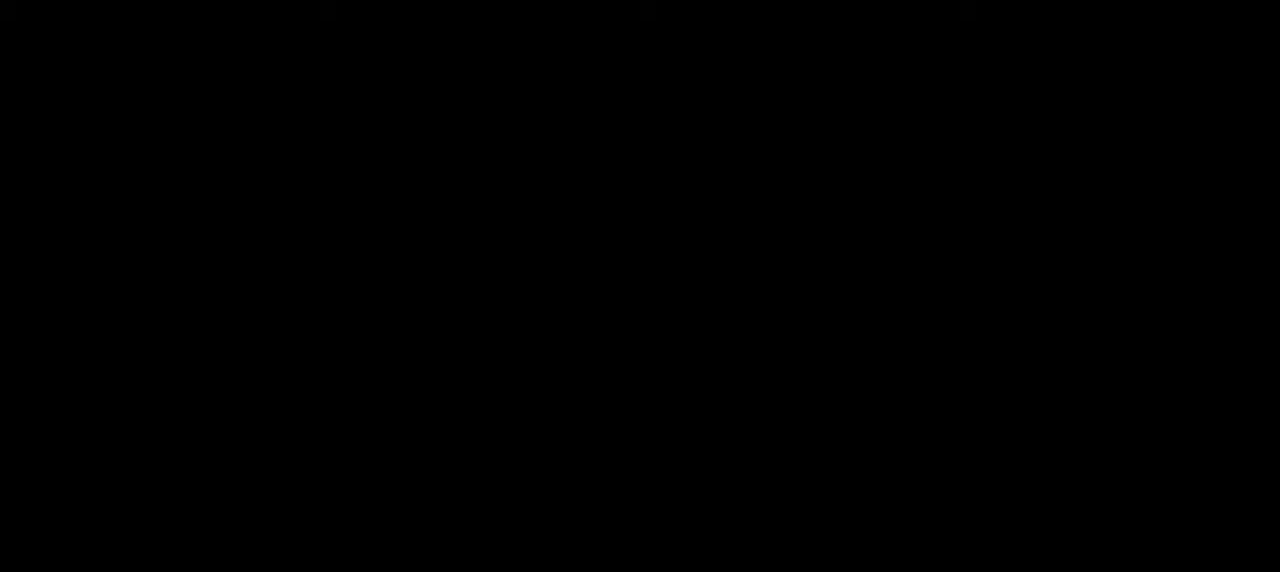
{"keys": [], "mouse": [], "events": []}
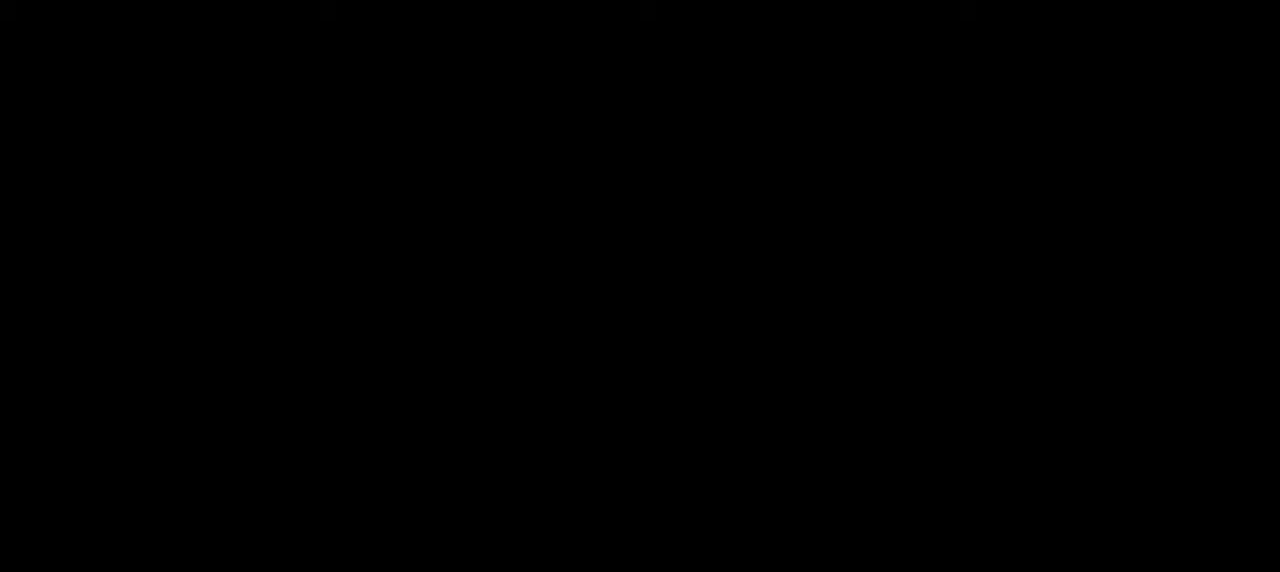
{"keys": [], "mouse": [], "events": [[334, "mouse_left", "down"], [434, "mouse_left", "up"]]}
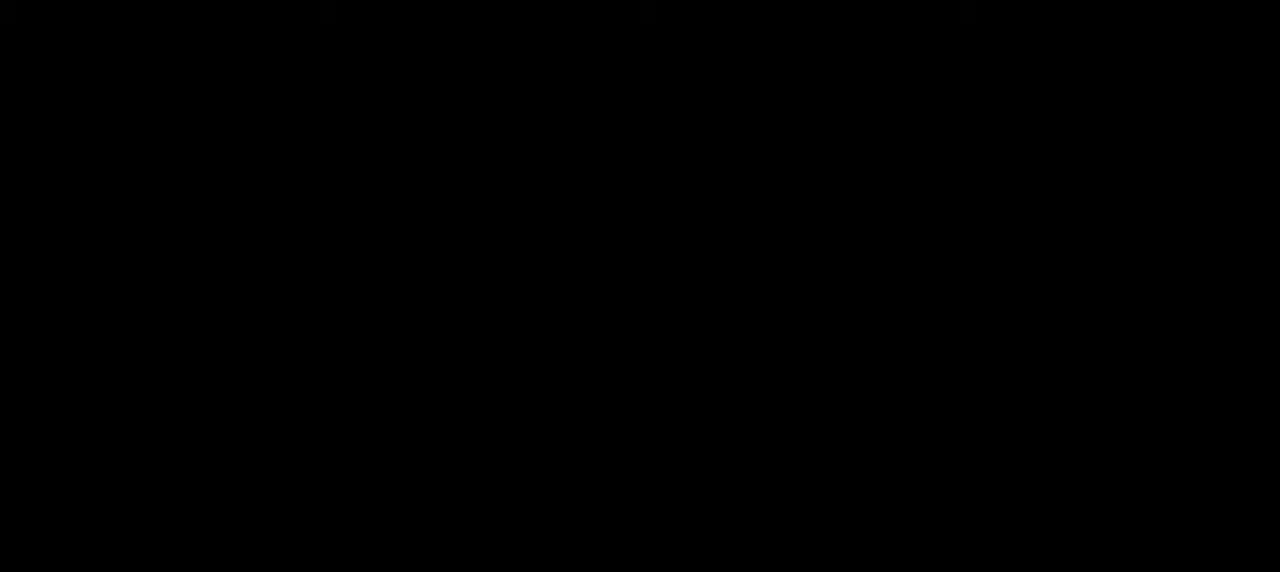
{"keys": [], "mouse": [], "events": []}
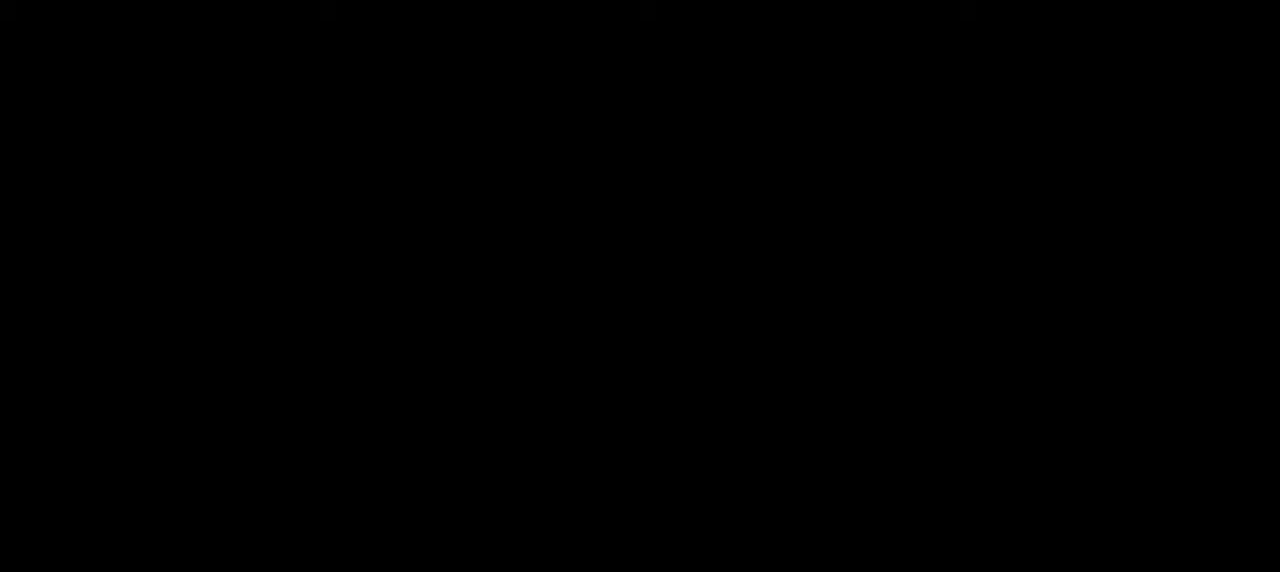
{"keys": [], "mouse": [], "events": []}
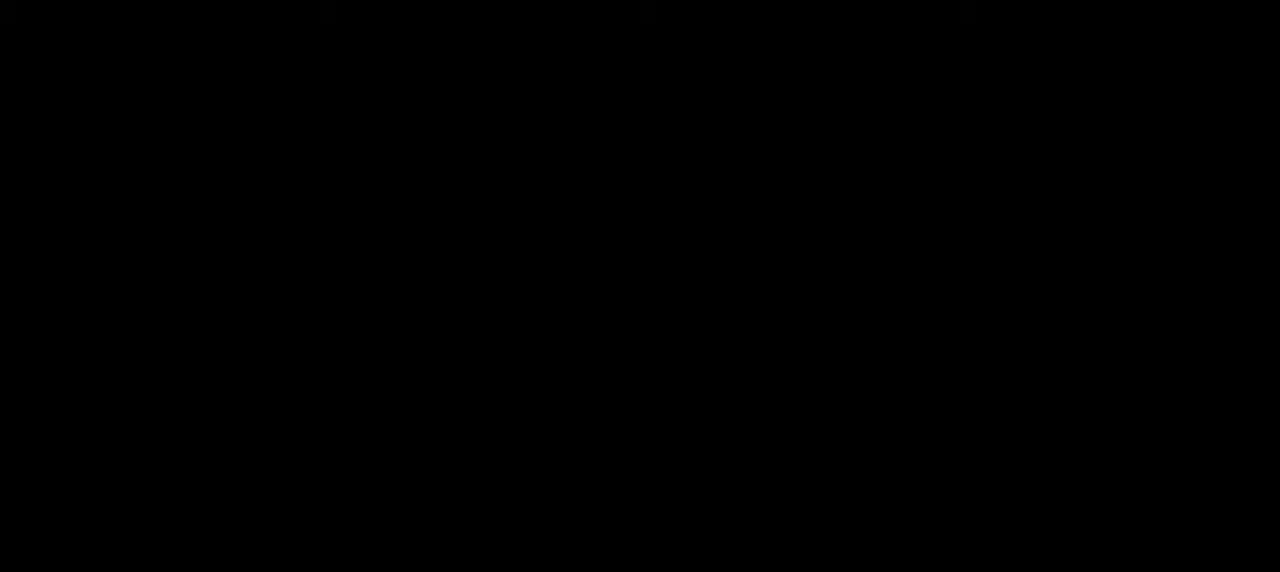
{"keys": [], "mouse": [], "events": []}
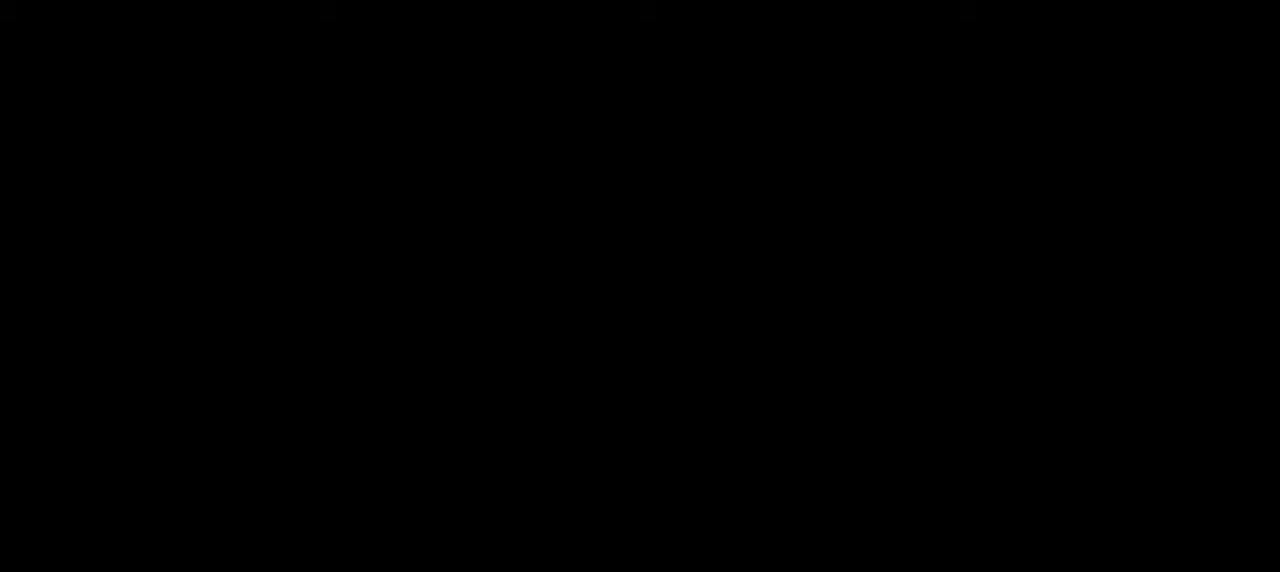
{"keys": [], "mouse": [], "events": []}
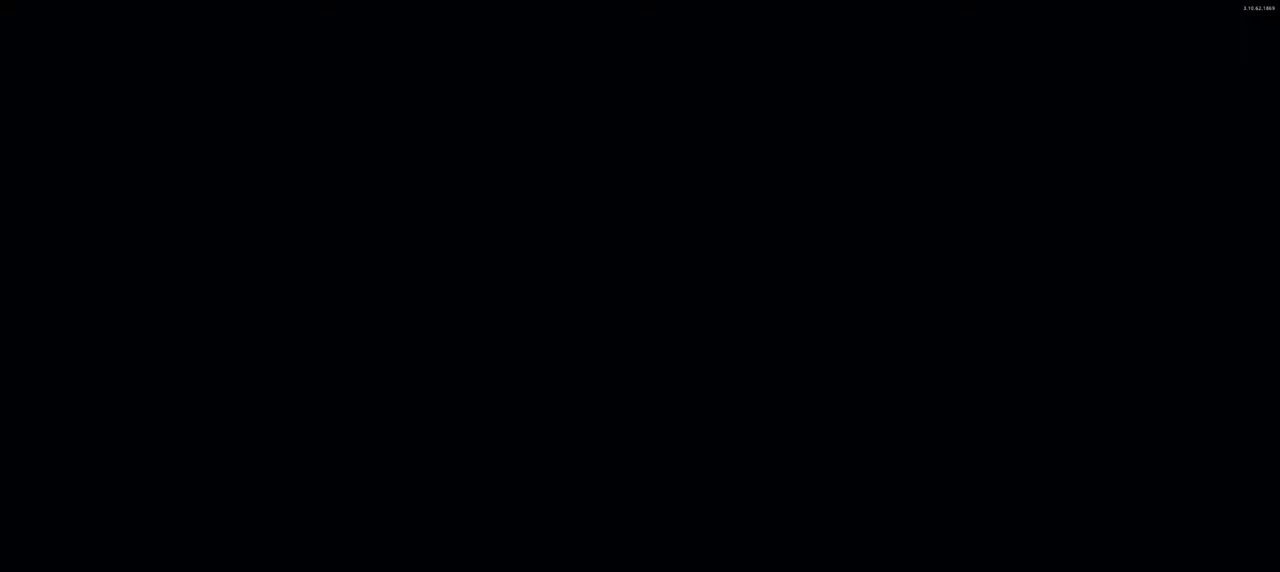
{"keys": [], "mouse": [], "events": [[34, "t", "down"], [134, "t", "up"]]}
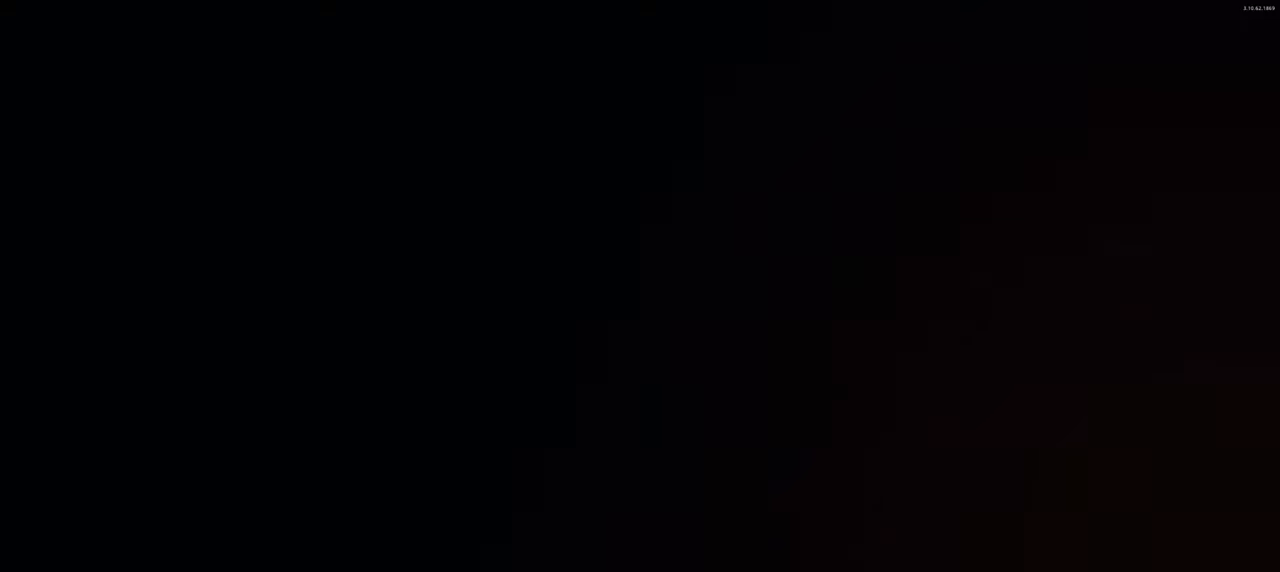
{"keys": [], "mouse": [], "events": []}
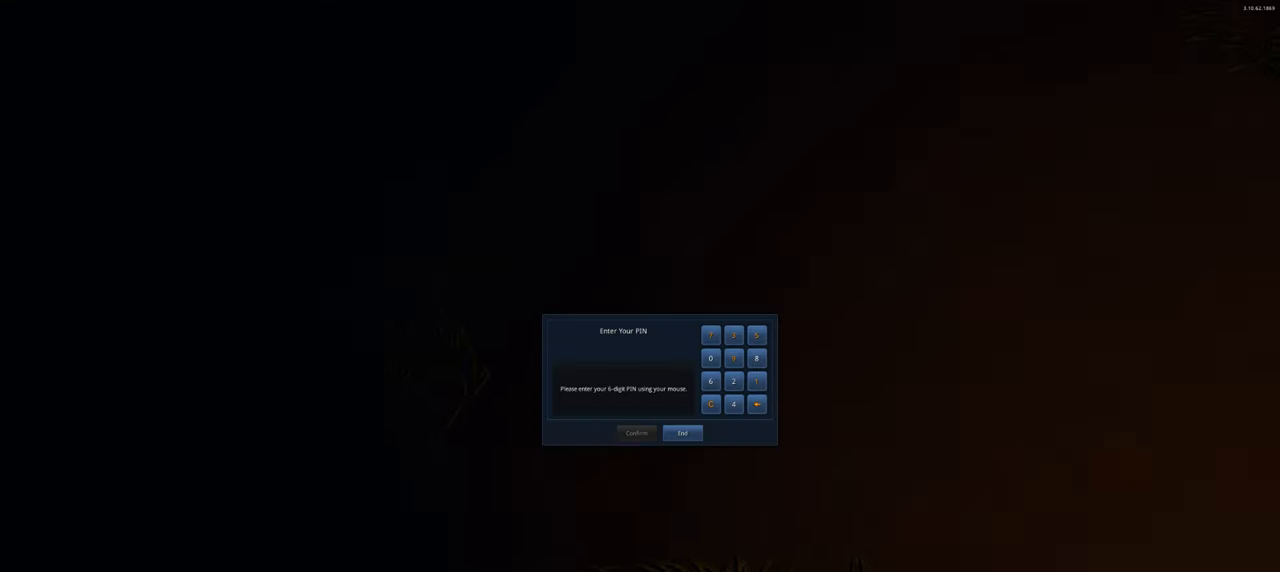
{"keys": [], "mouse": [], "events": []}
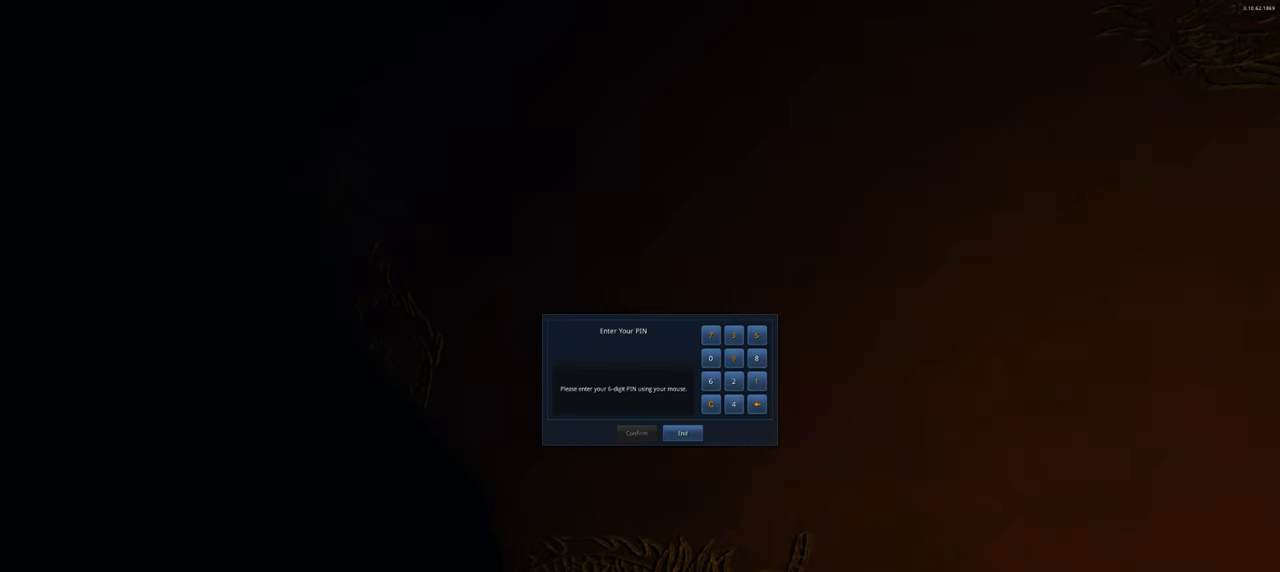
{"keys": [], "mouse": [], "events": [[200, "mouse_left", "down"], [234, "mouse_left", "up"]]}
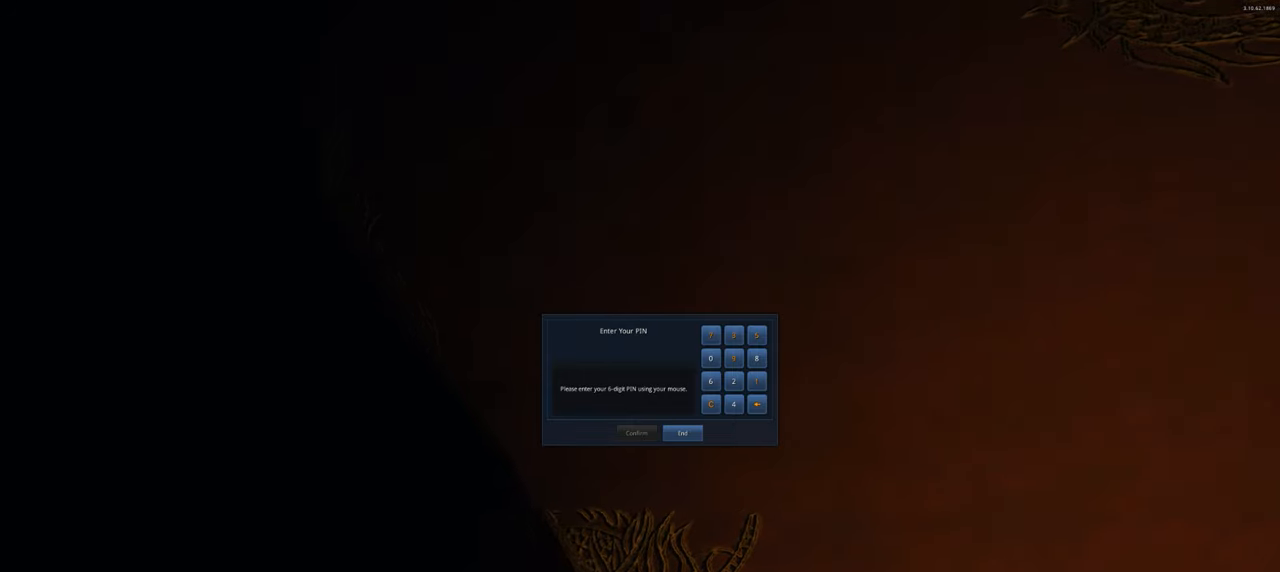
{"keys": [], "mouse": [], "events": []}
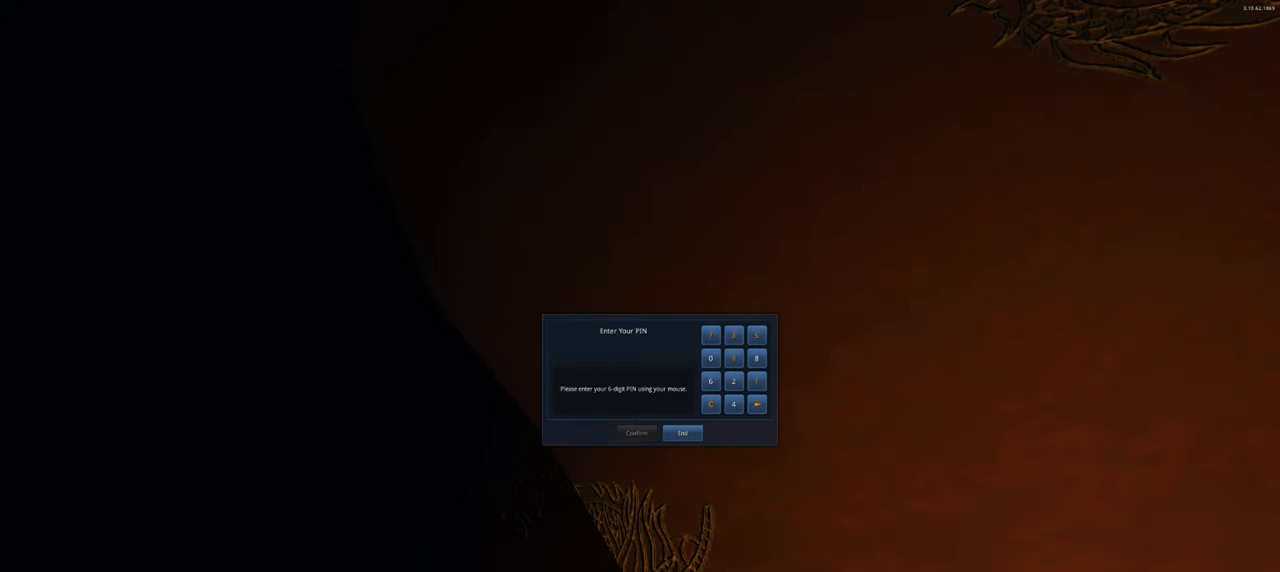
{"keys": [], "mouse": [], "events": []}
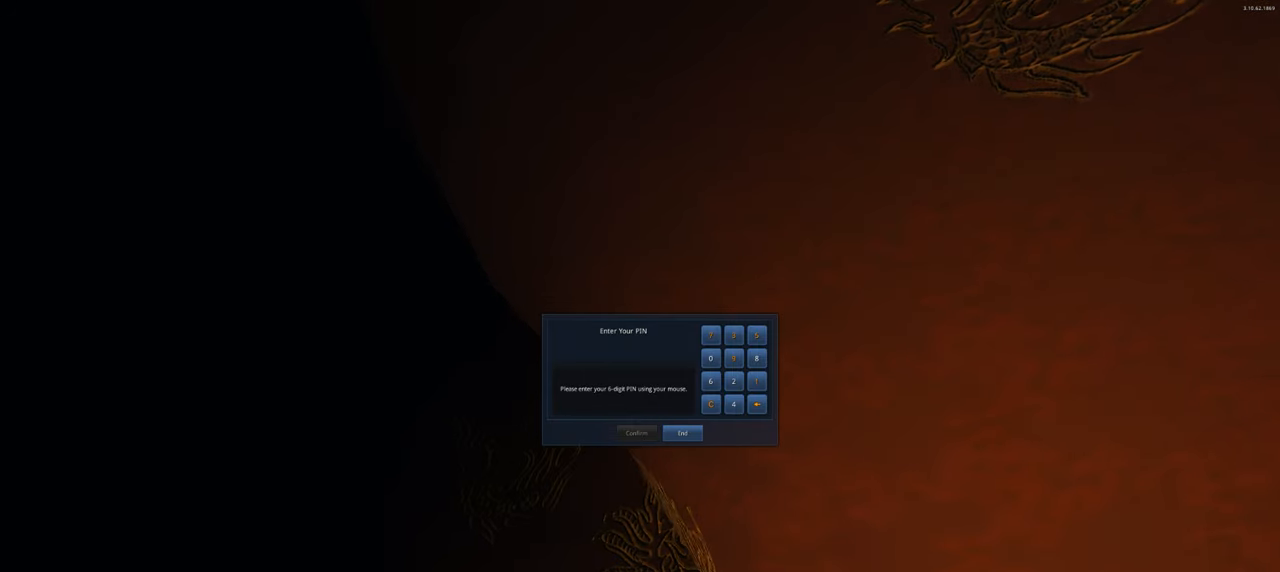
{"keys": [], "mouse": [], "events": [[267, "mouse_left", "down"], [367, "mouse_left", "up"]]}
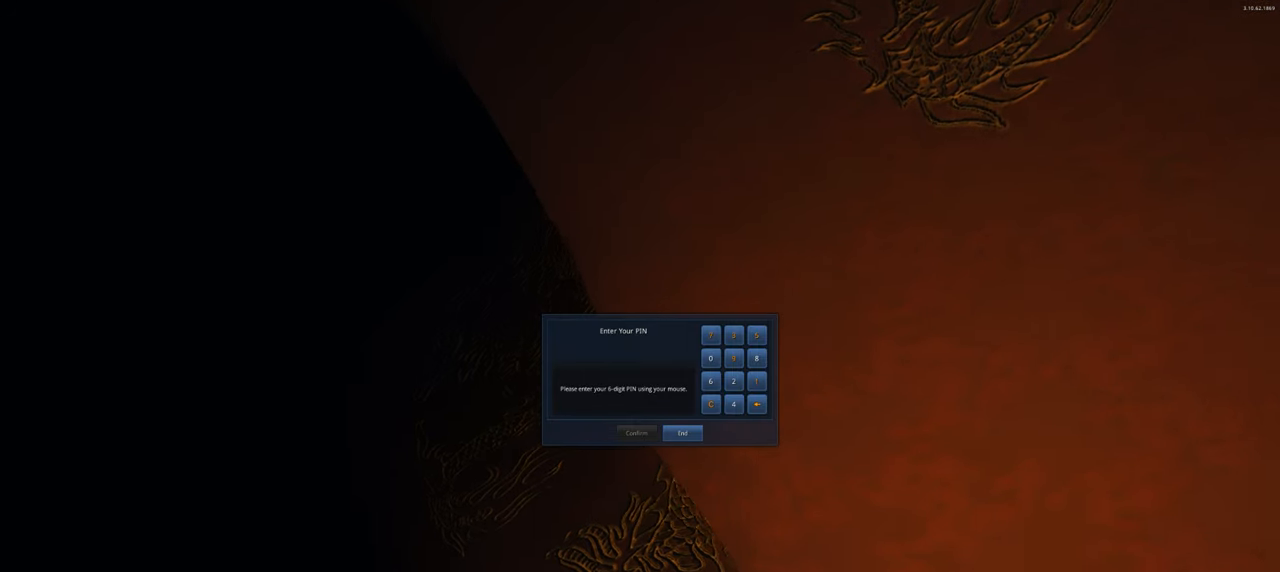
{"keys": [], "mouse": [], "events": []}
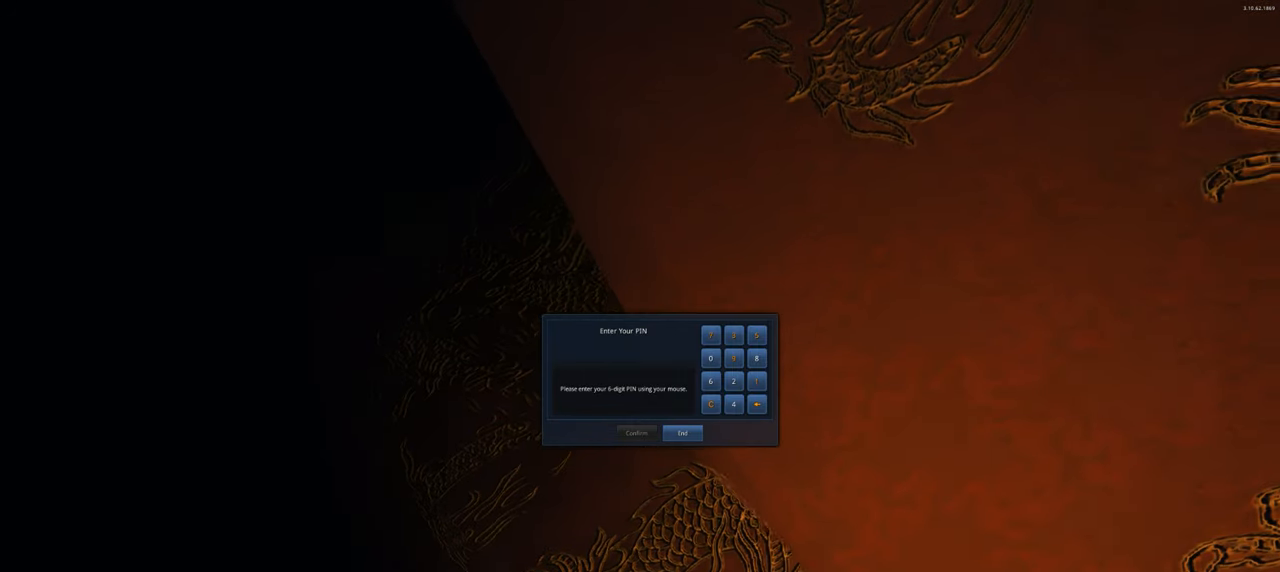
{"keys": [], "mouse": [], "events": [[367, "mouse_left", "down"], [400, "mouse_left", "up"]]}
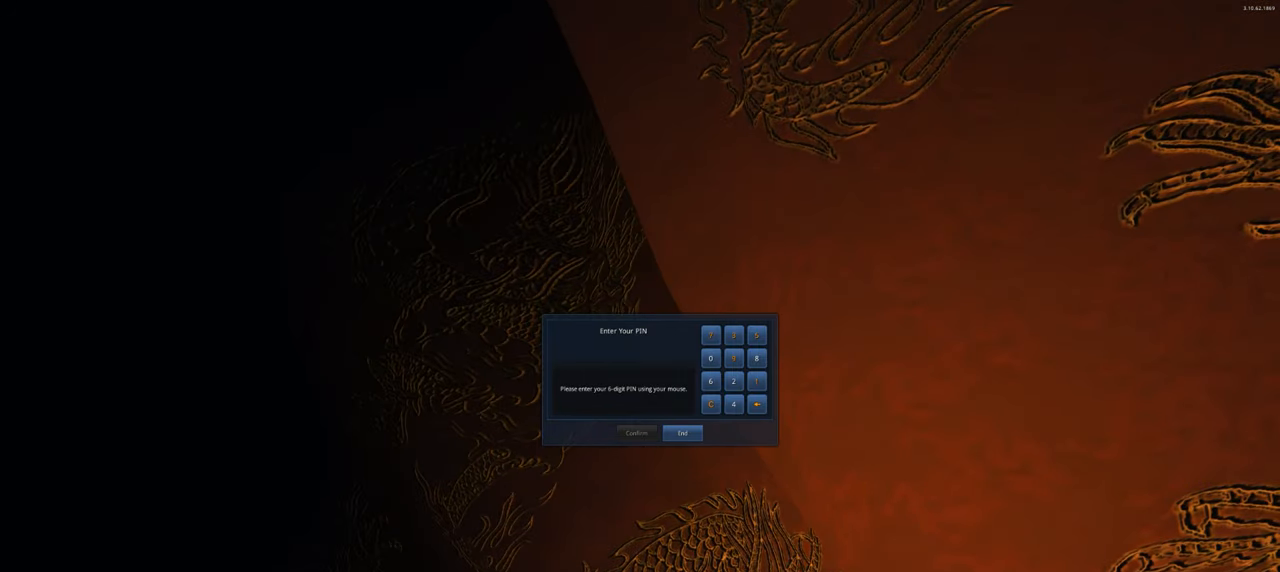
{"keys": [], "mouse": [], "events": []}
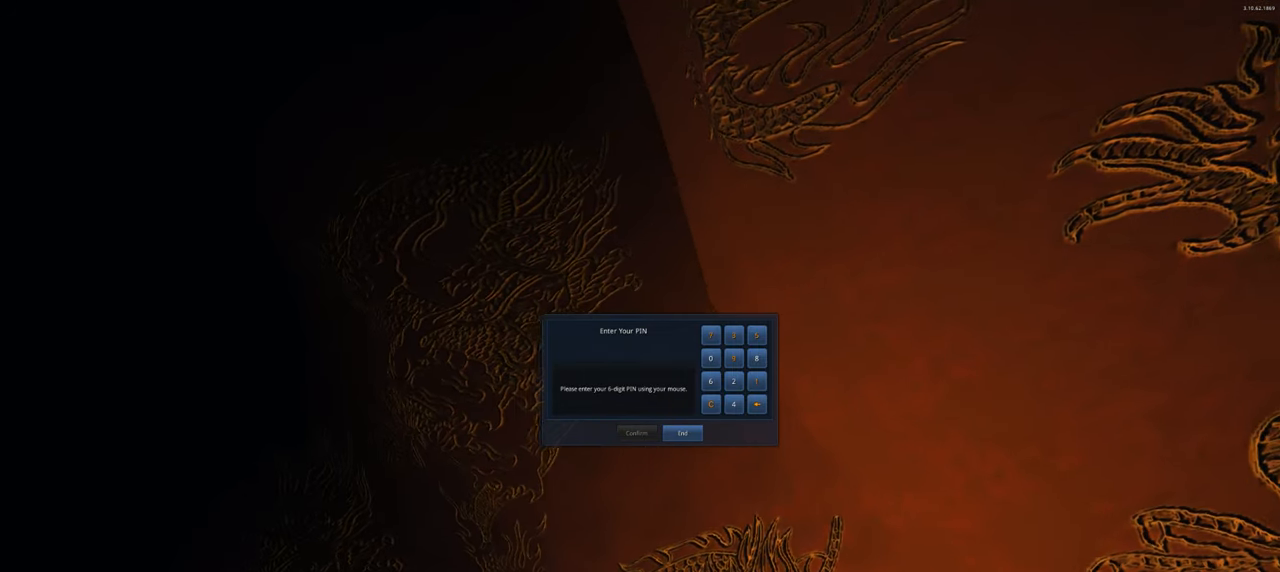
{"keys": [], "mouse": [], "events": []}